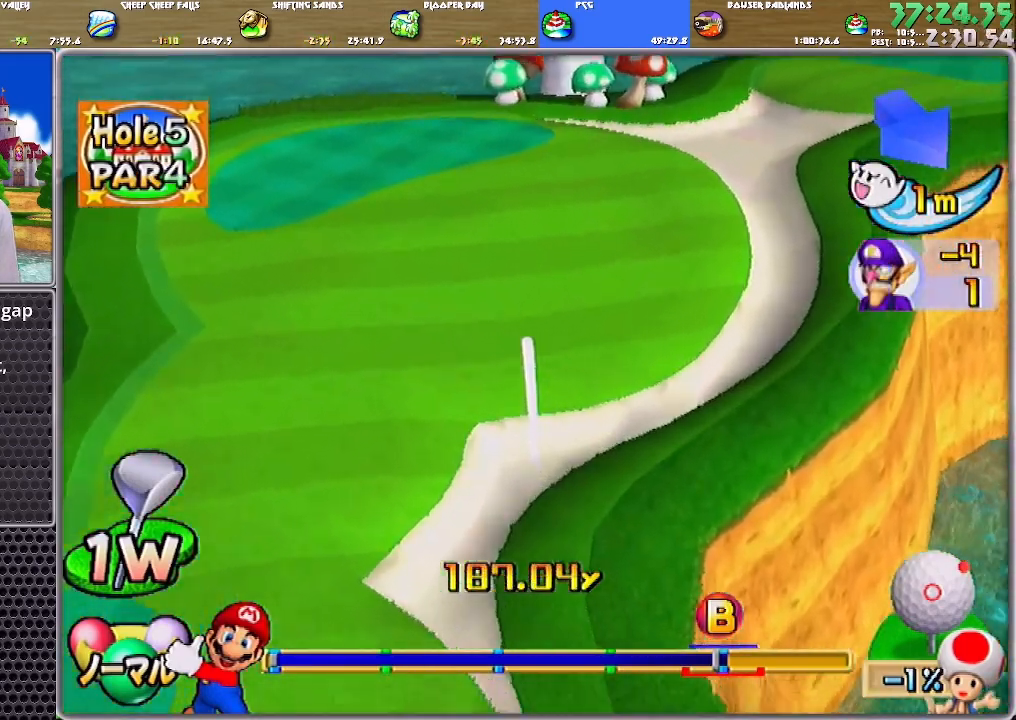
Gameplay with a controller (Nintendo layout); each line is a JSON object with the inputs held at the frame after it. "events" lists button and stick changes between this image and that frame as [ms after this image, input, new state], when the widget could be followed in between. Not read: L2 L3 R2 R3 SELECT START Z.
{"buttons": ["A"], "left_stick": "center", "right_stick": "center", "events": [[233, "left_stick", "center"]]}
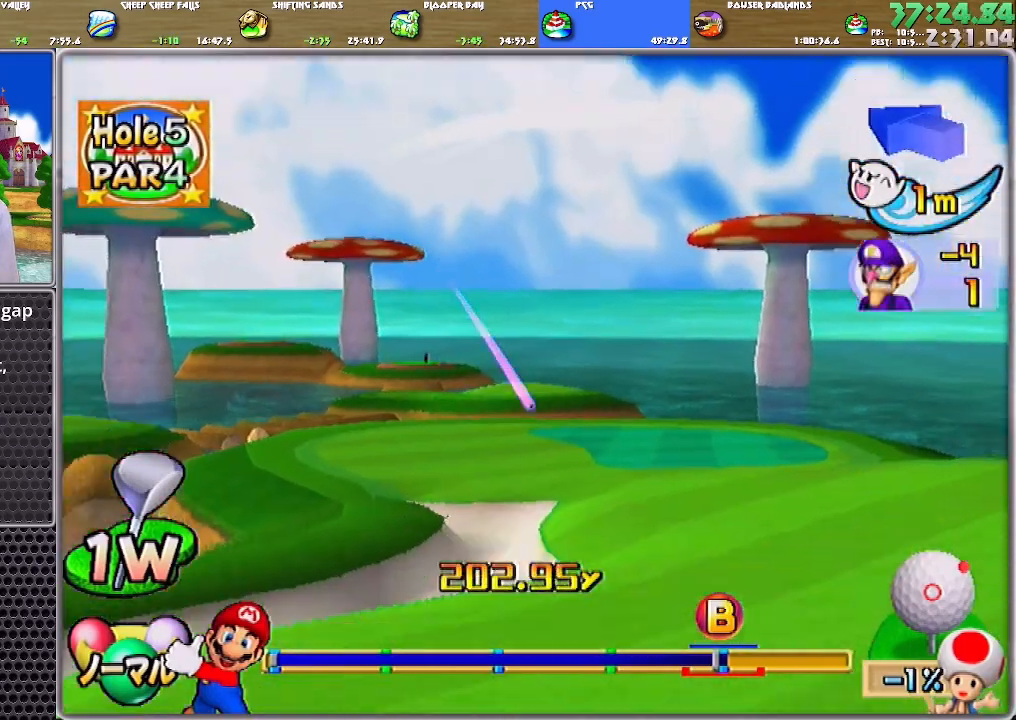
{"buttons": ["A"], "left_stick": "center", "right_stick": "center", "events": []}
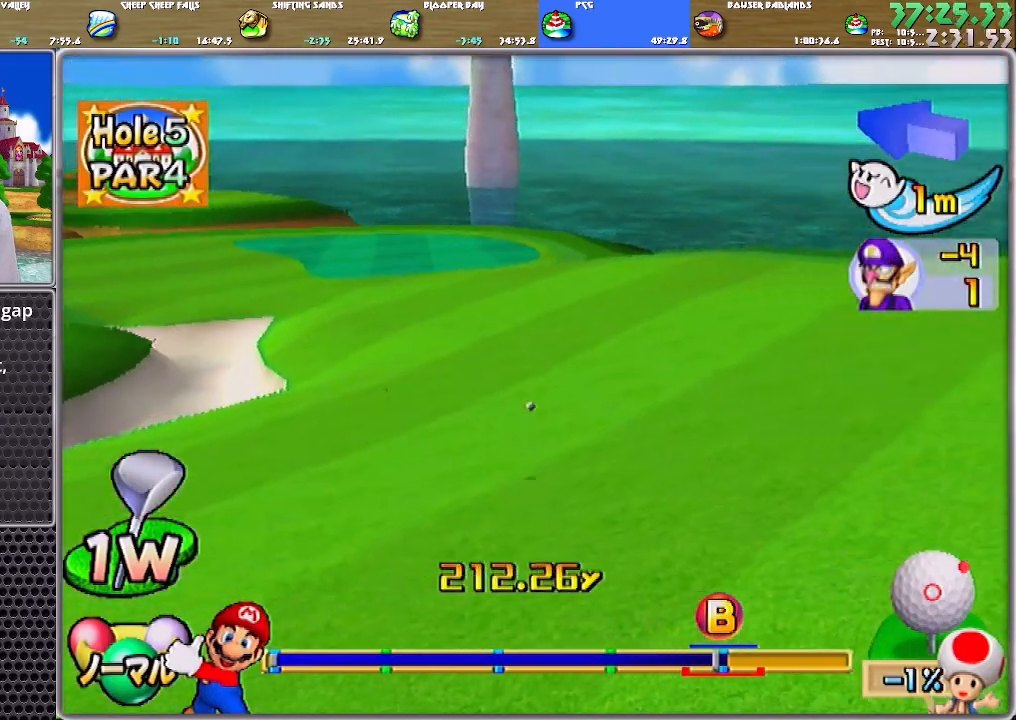
{"buttons": ["A"], "left_stick": "up", "right_stick": "center", "events": [[500, "left_stick", "up"]]}
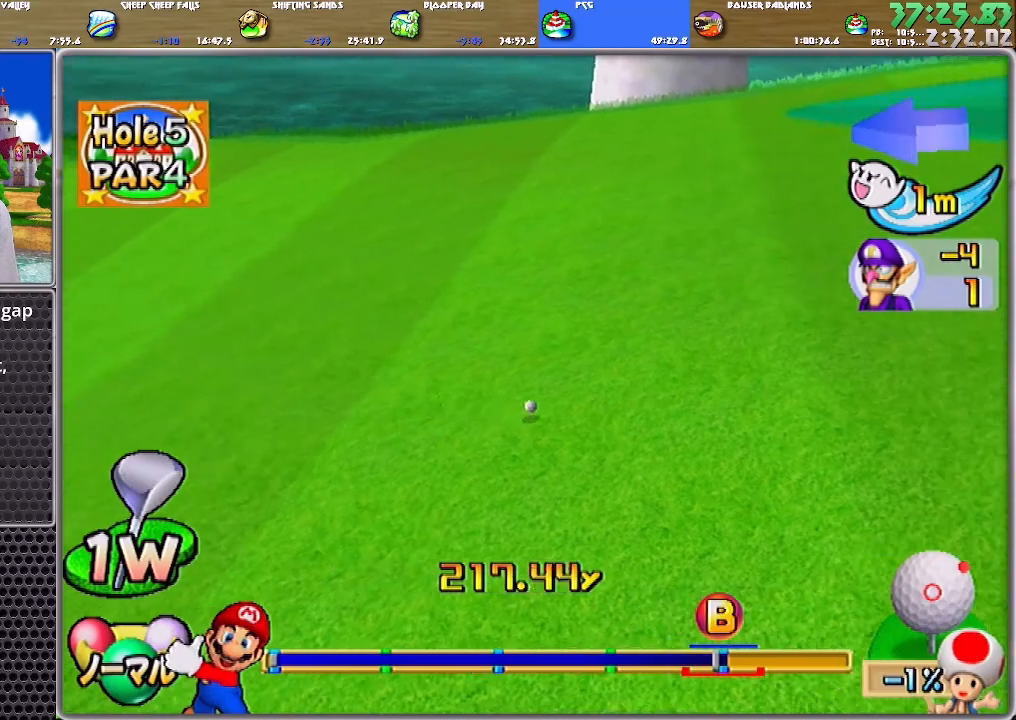
{"buttons": ["A"], "left_stick": "up", "right_stick": "center", "events": []}
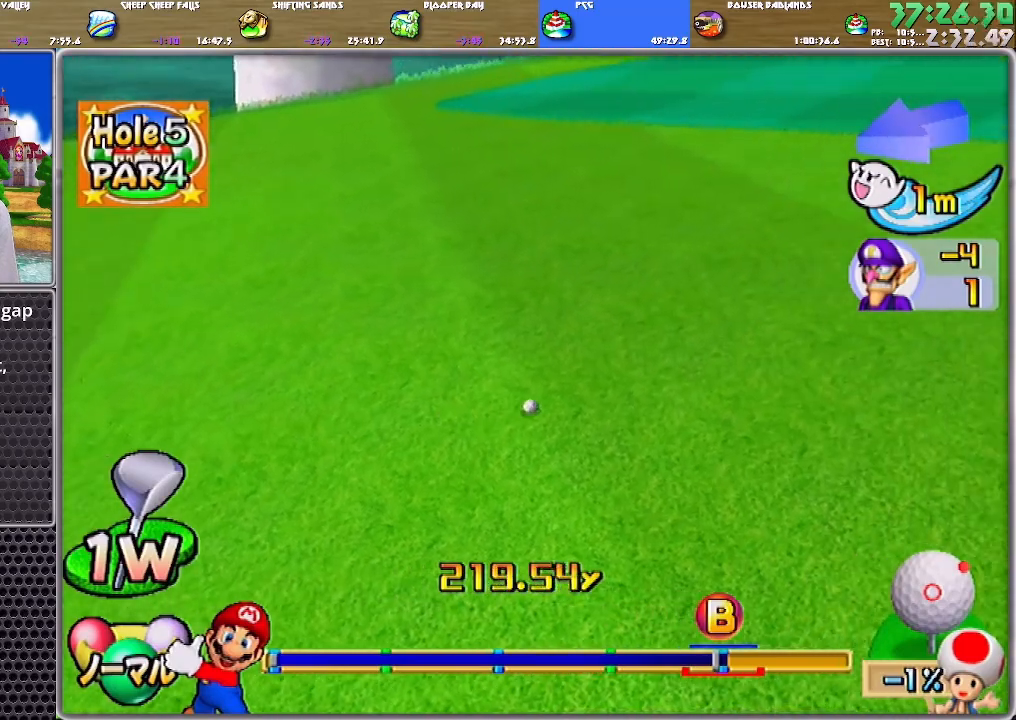
{"buttons": [], "left_stick": "up", "right_stick": "center", "events": [[484, "A", "up"]]}
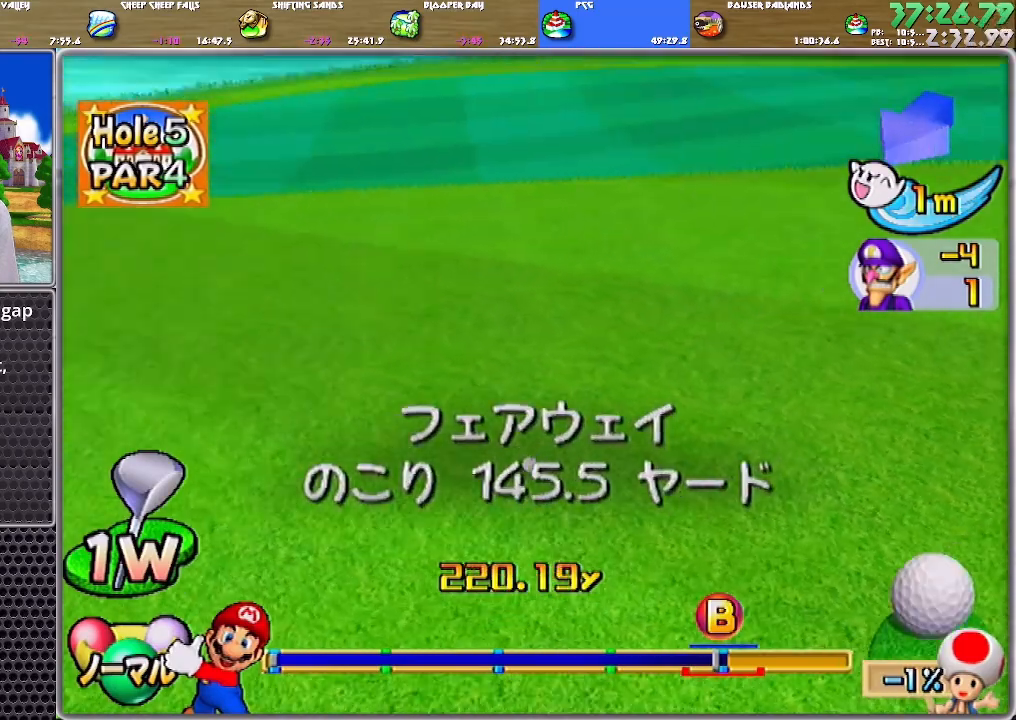
{"buttons": ["A"], "left_stick": "up", "right_stick": "center", "events": [[50, "A", "down"], [83, "A", "up"], [150, "A", "down"], [217, "A", "up"], [283, "A", "down"], [417, "A", "up"], [484, "A", "down"]]}
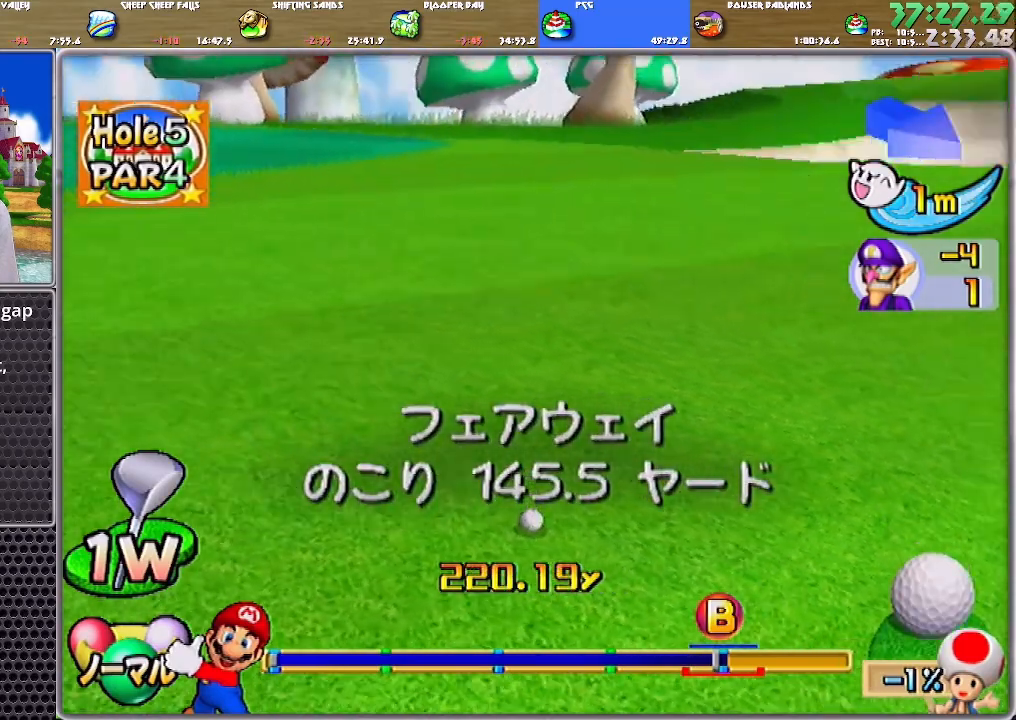
{"buttons": [], "left_stick": "center", "right_stick": "center", "events": [[17, "A", "up"], [351, "left_stick", "center"]]}
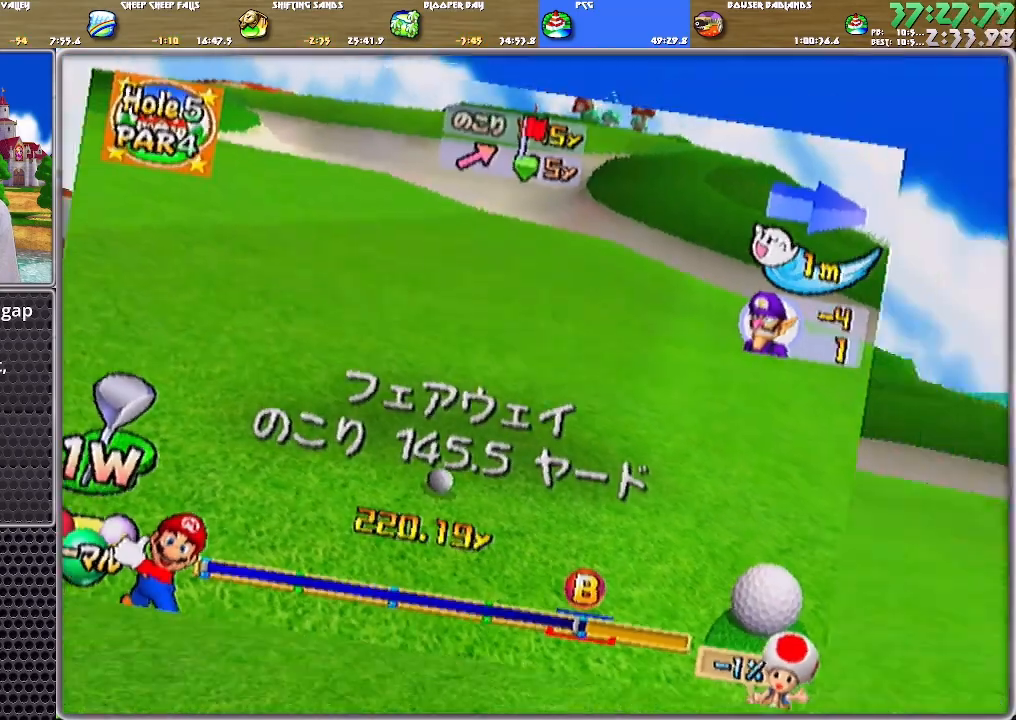
{"buttons": [], "left_stick": "center", "right_stick": "center", "events": [[317, "left_stick", "down"], [383, "left_stick", "center"]]}
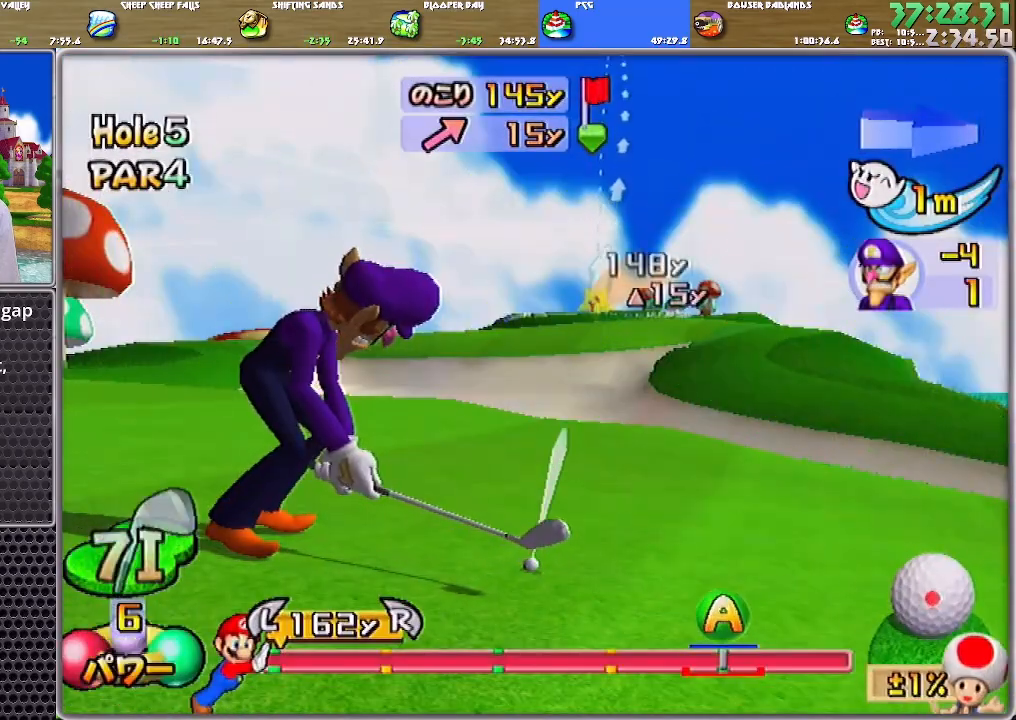
{"buttons": [], "left_stick": "up", "right_stick": "center", "events": [[50, "A", "down"], [84, "left_stick", "up"], [117, "A", "up"]]}
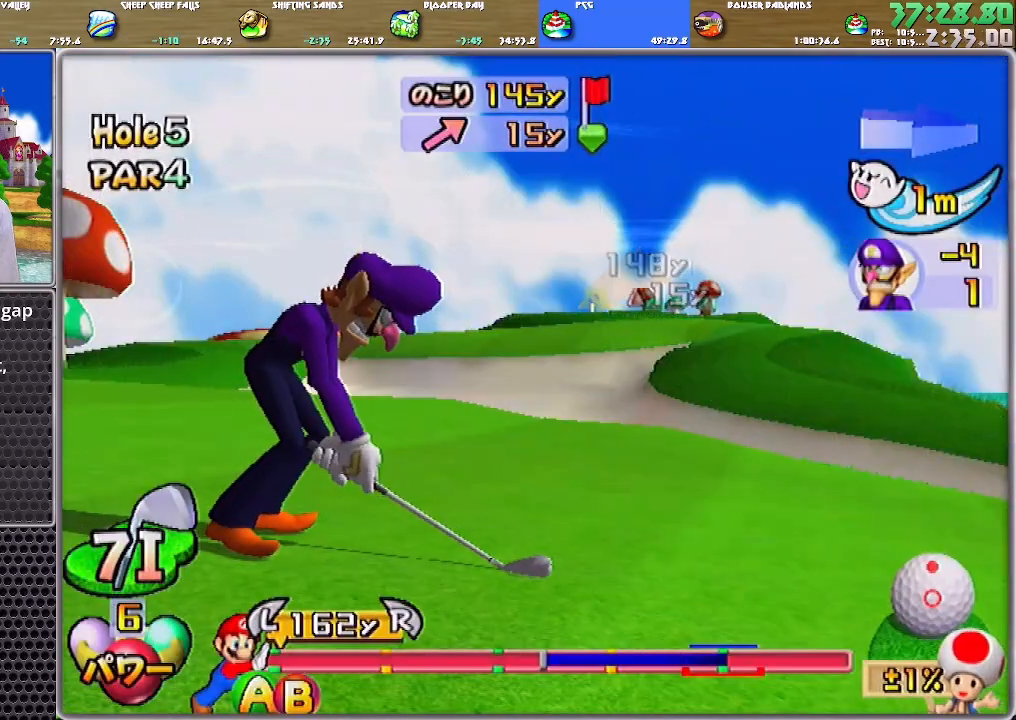
{"buttons": [], "left_stick": "up", "right_stick": "center", "events": []}
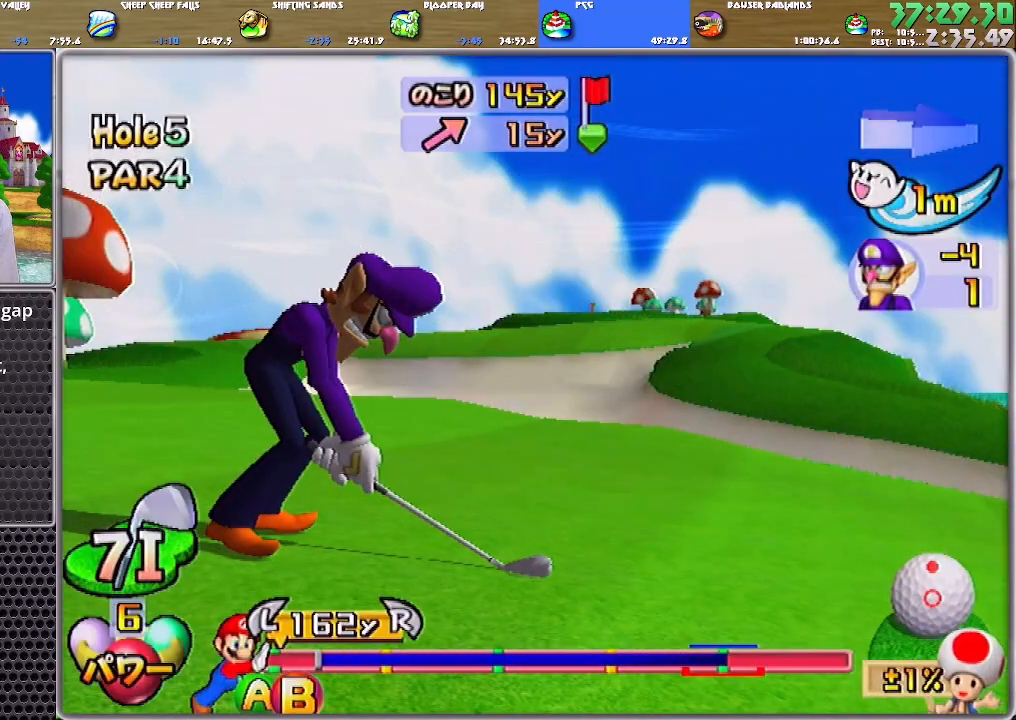
{"buttons": [], "left_stick": "up", "right_stick": "center", "events": [[17, "B", "down"], [184, "B", "up"]]}
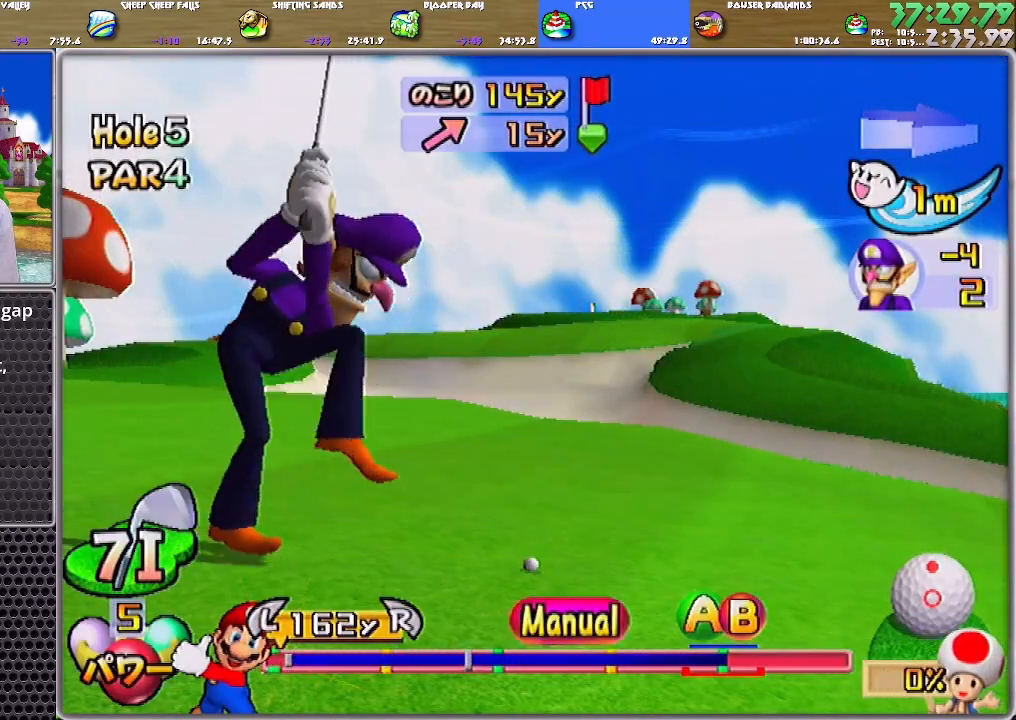
{"buttons": [], "left_stick": "up", "right_stick": "center", "events": []}
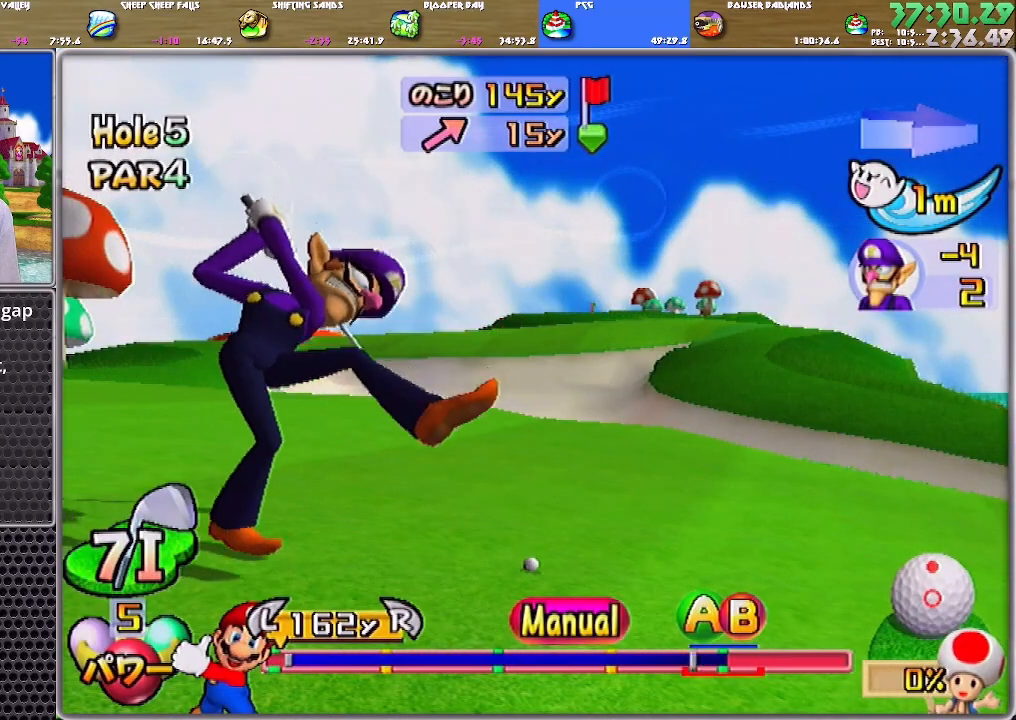
{"buttons": [], "left_stick": "up", "right_stick": "center", "events": [[17, "B", "down"], [250, "left_stick", "up-left"], [284, "B", "up"], [451, "left_stick", "up"]]}
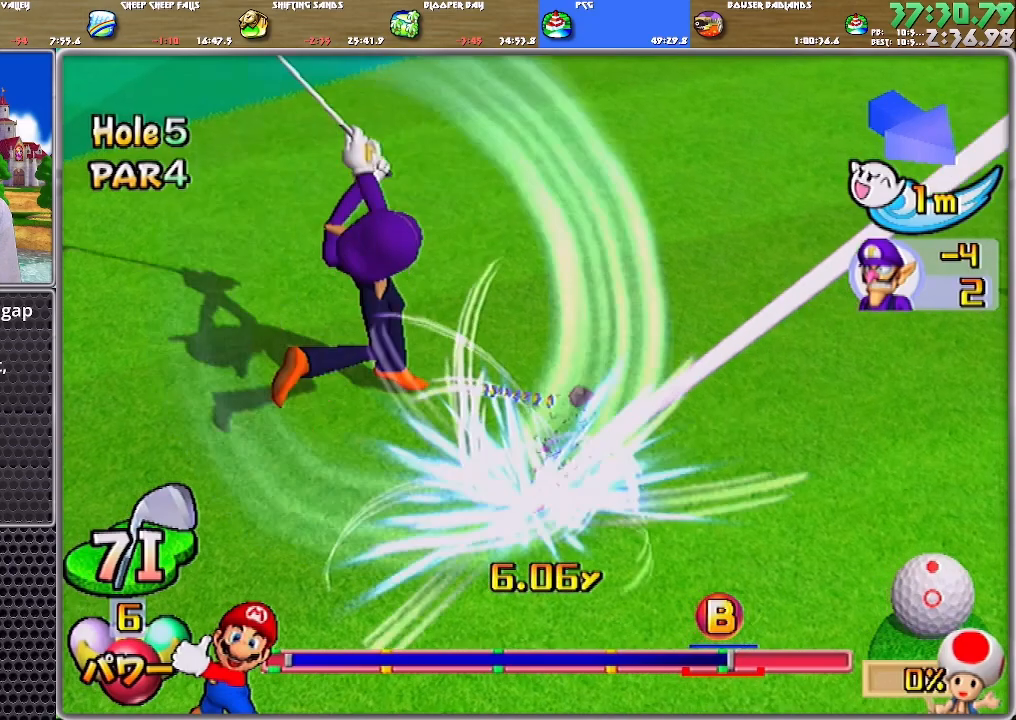
{"buttons": [], "left_stick": "up", "right_stick": "center", "events": []}
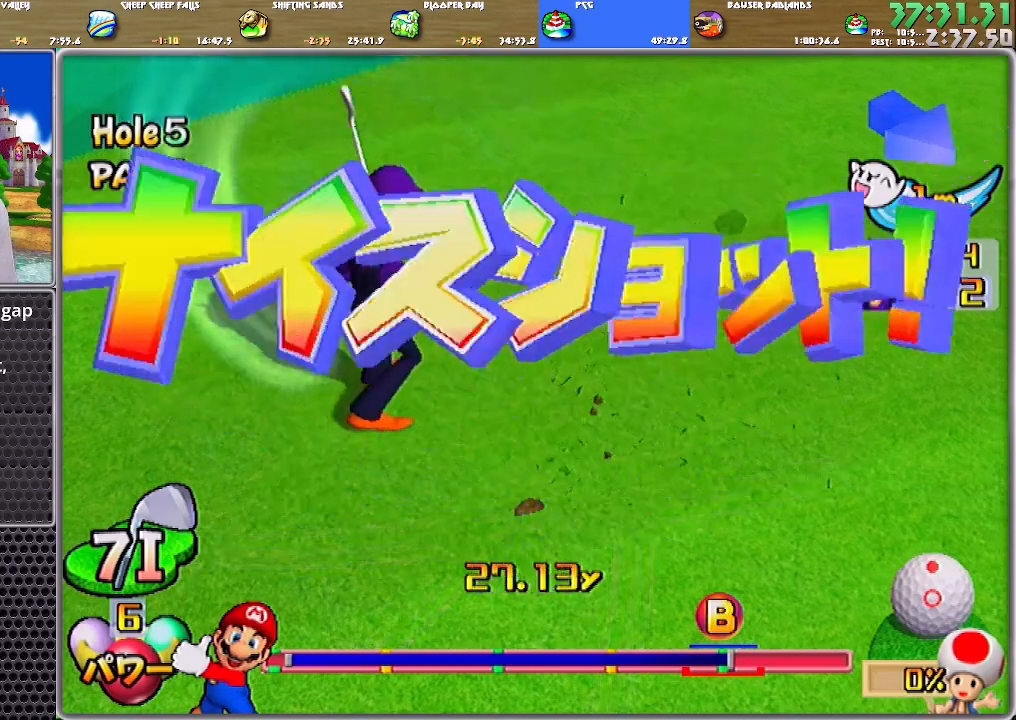
{"buttons": [], "left_stick": "up", "right_stick": "center", "events": []}
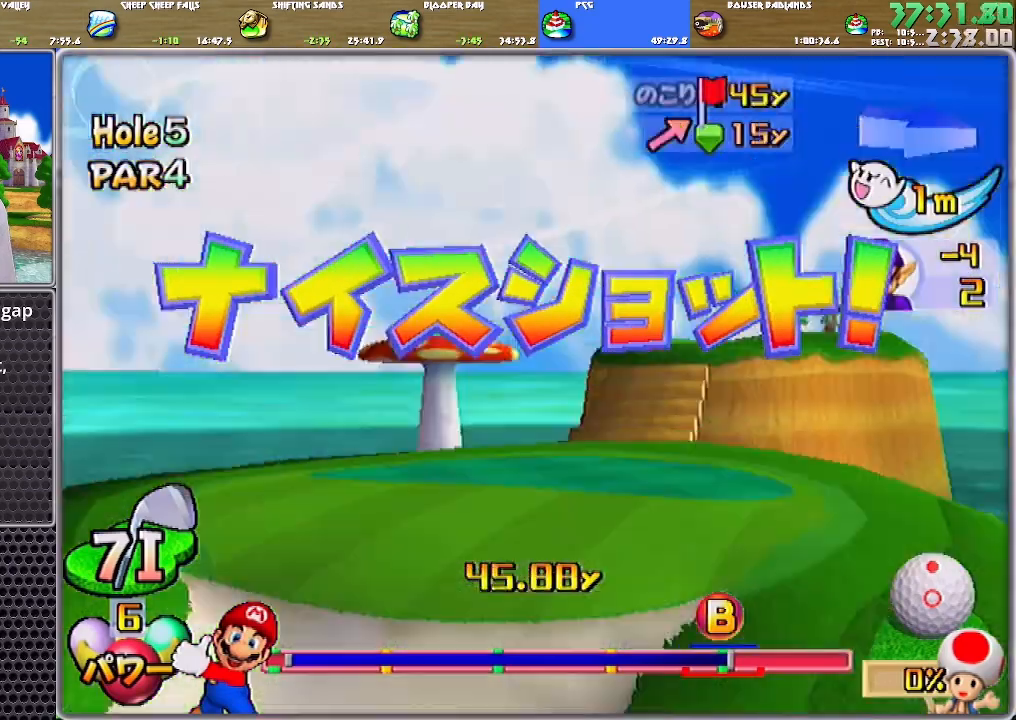
{"buttons": [], "left_stick": "up", "right_stick": "center", "events": []}
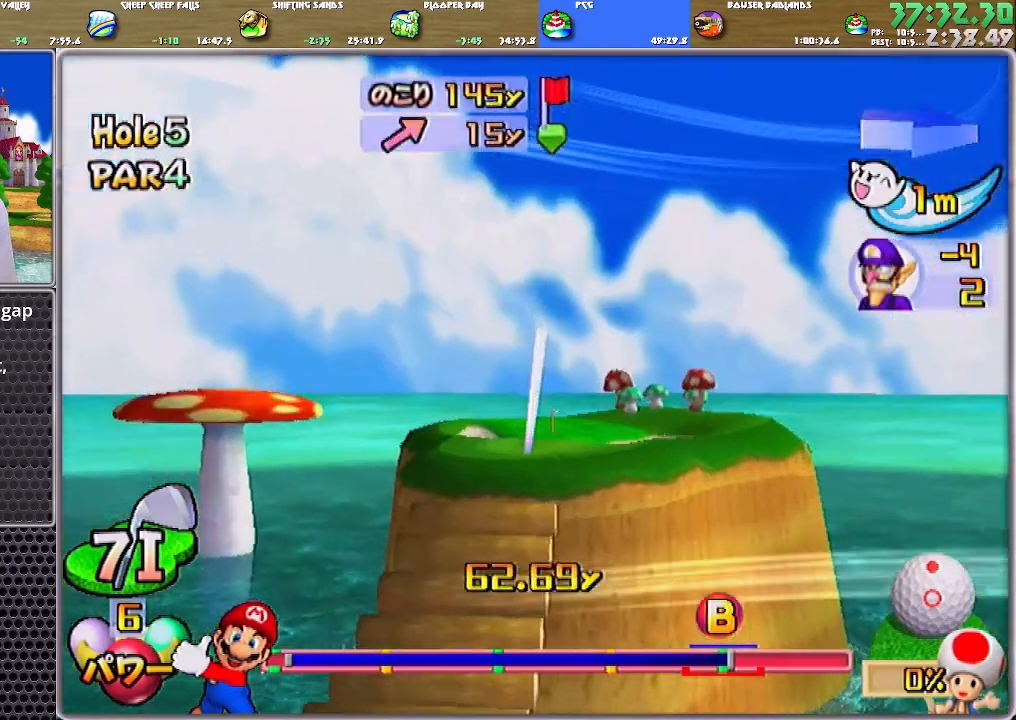
{"buttons": [], "left_stick": "up-right", "right_stick": "center", "events": [[451, "left_stick", "up-right"]]}
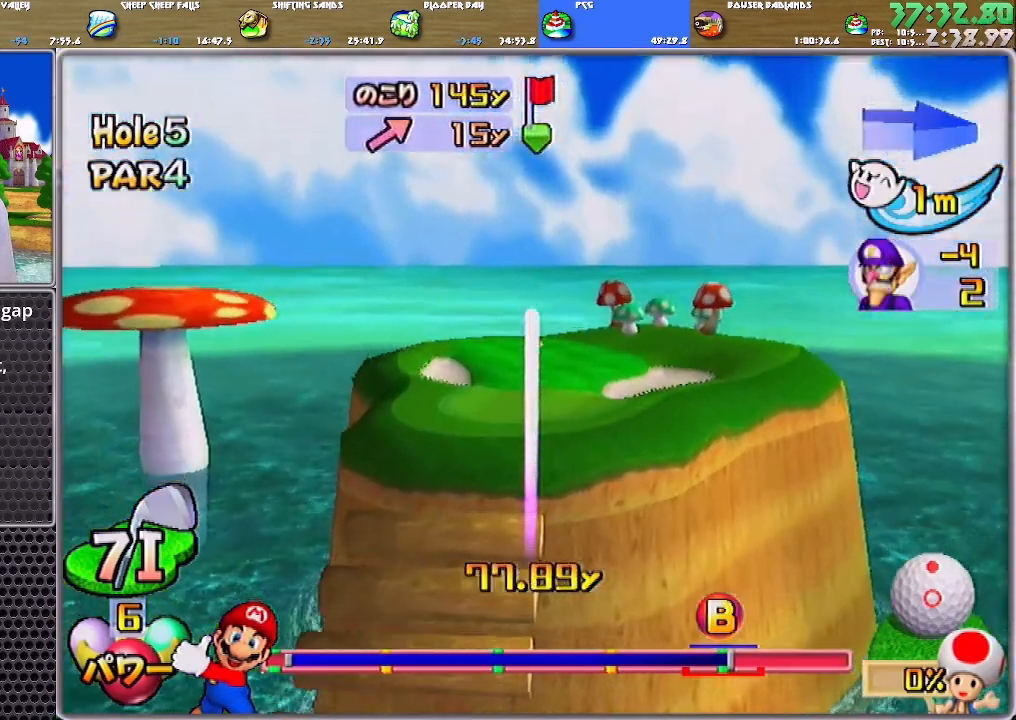
{"buttons": [], "left_stick": "up-right", "right_stick": "center", "events": []}
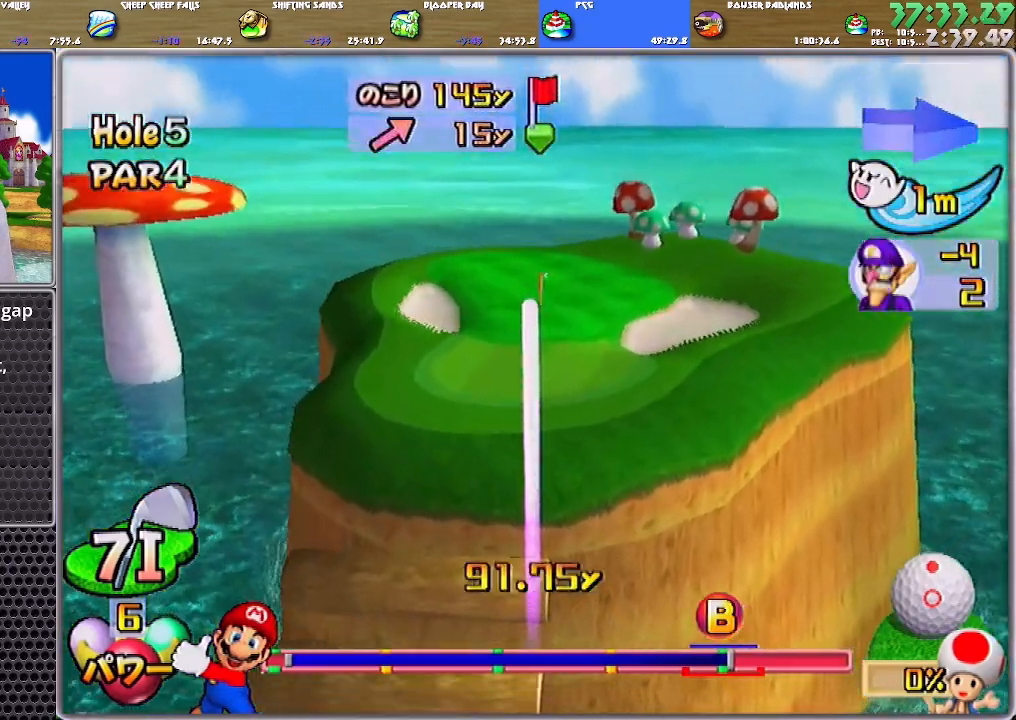
{"buttons": [], "left_stick": "up-right", "right_stick": "center", "events": []}
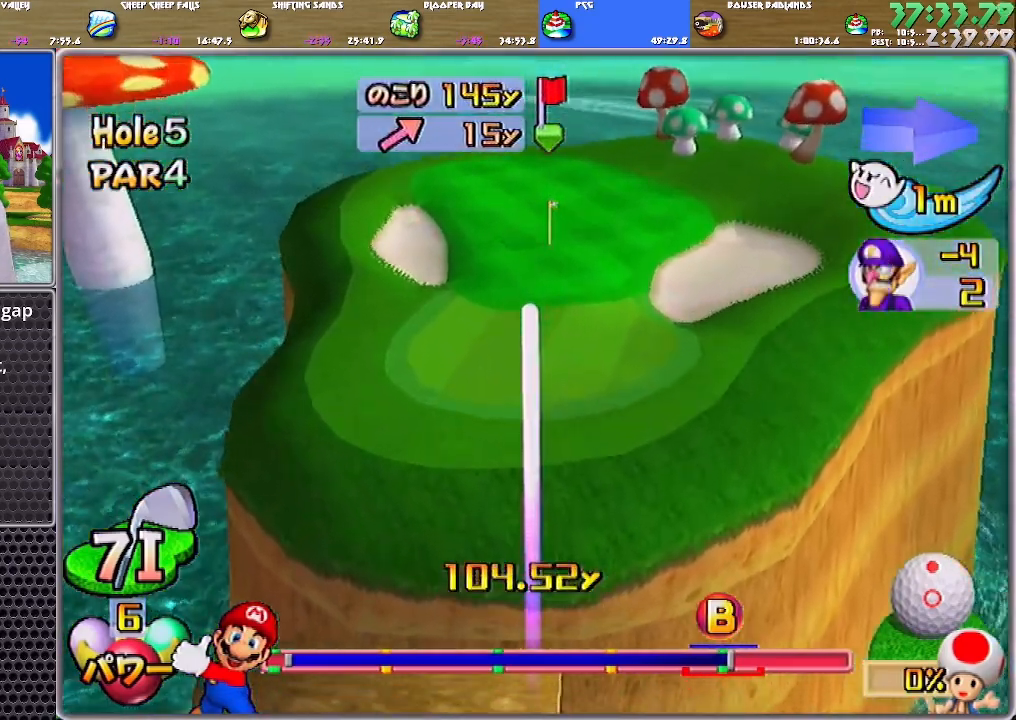
{"buttons": ["A"], "left_stick": "center", "right_stick": "center", "events": [[283, "A", "down"], [417, "left_stick", "center"]]}
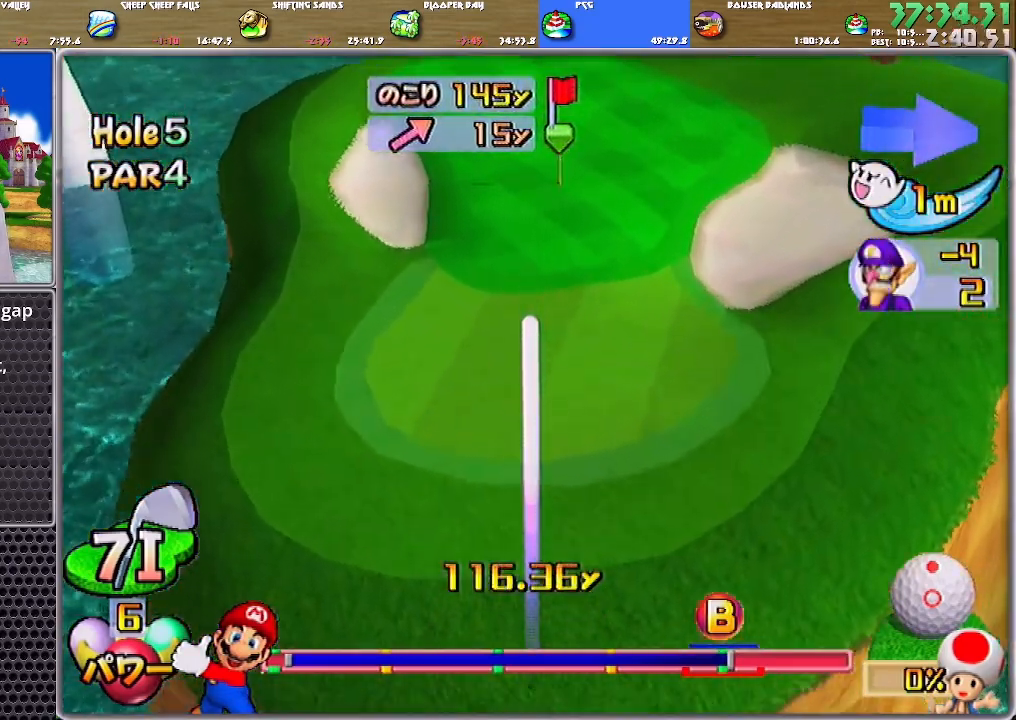
{"buttons": ["A"], "left_stick": "center", "right_stick": "center", "events": []}
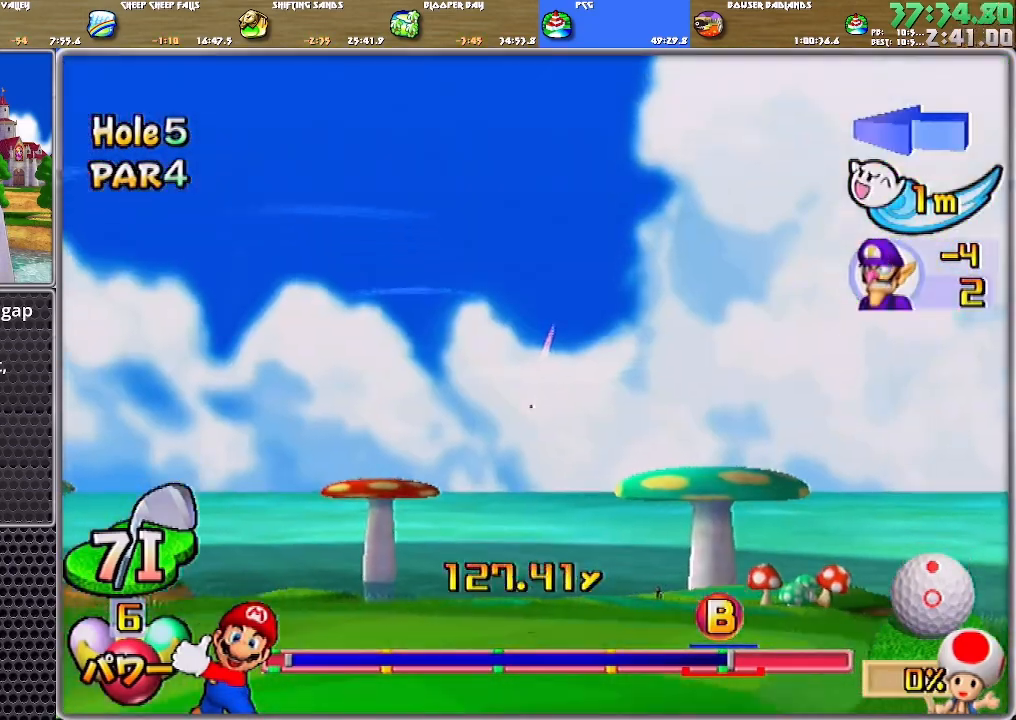
{"buttons": ["A"], "left_stick": "center", "right_stick": "center", "events": []}
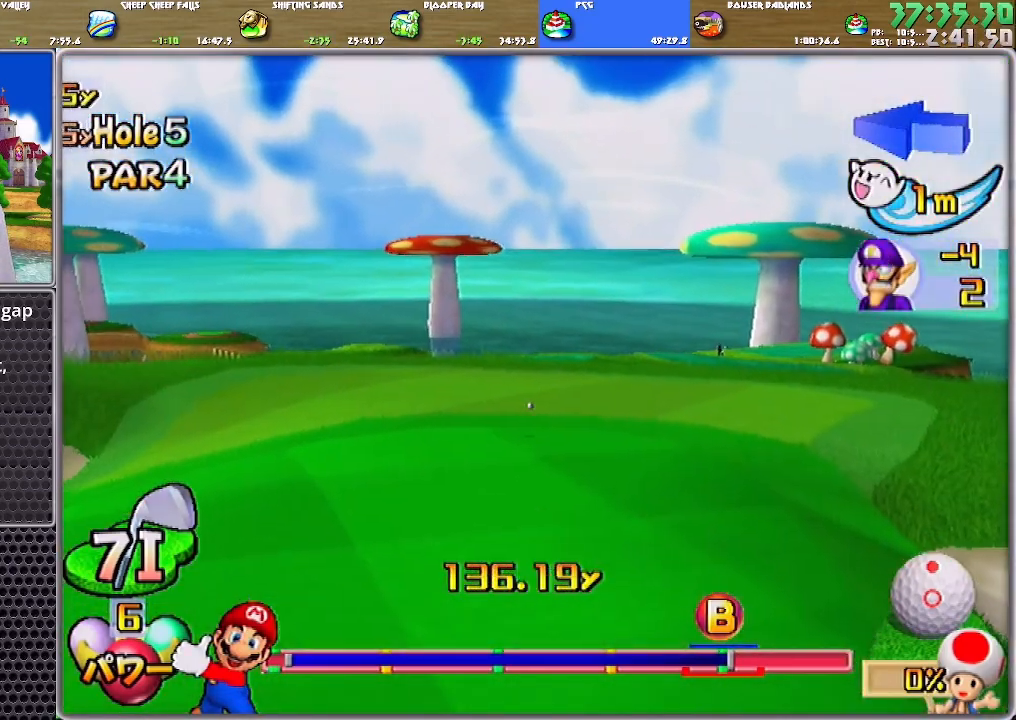
{"buttons": ["A"], "left_stick": "center", "right_stick": "center", "events": []}
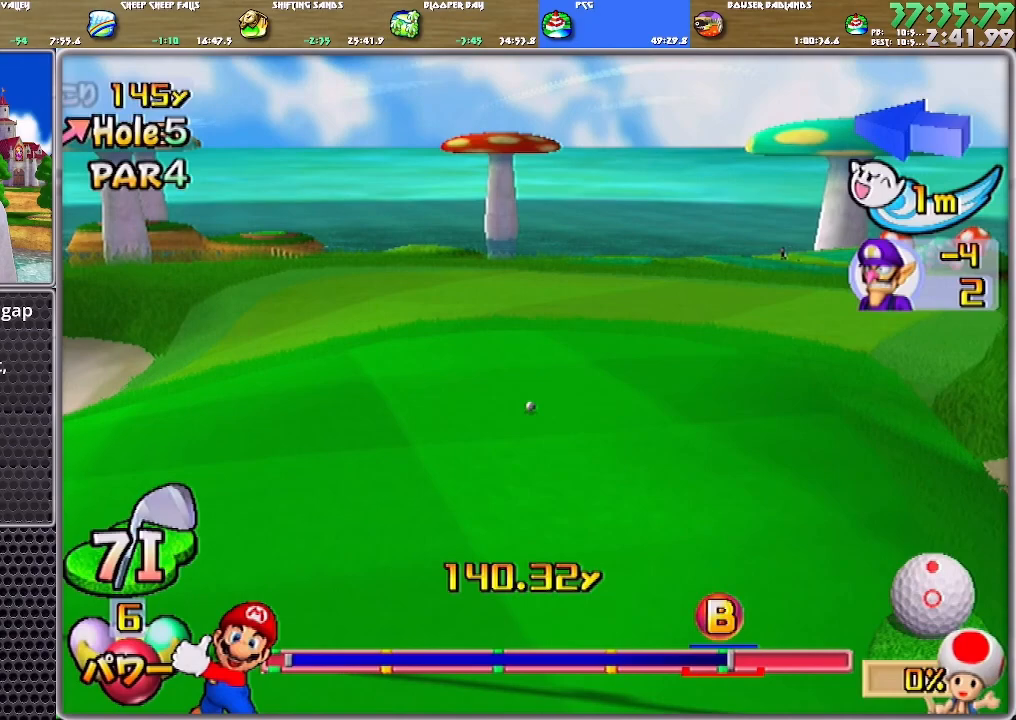
{"buttons": ["A"], "left_stick": "center", "right_stick": "center", "events": []}
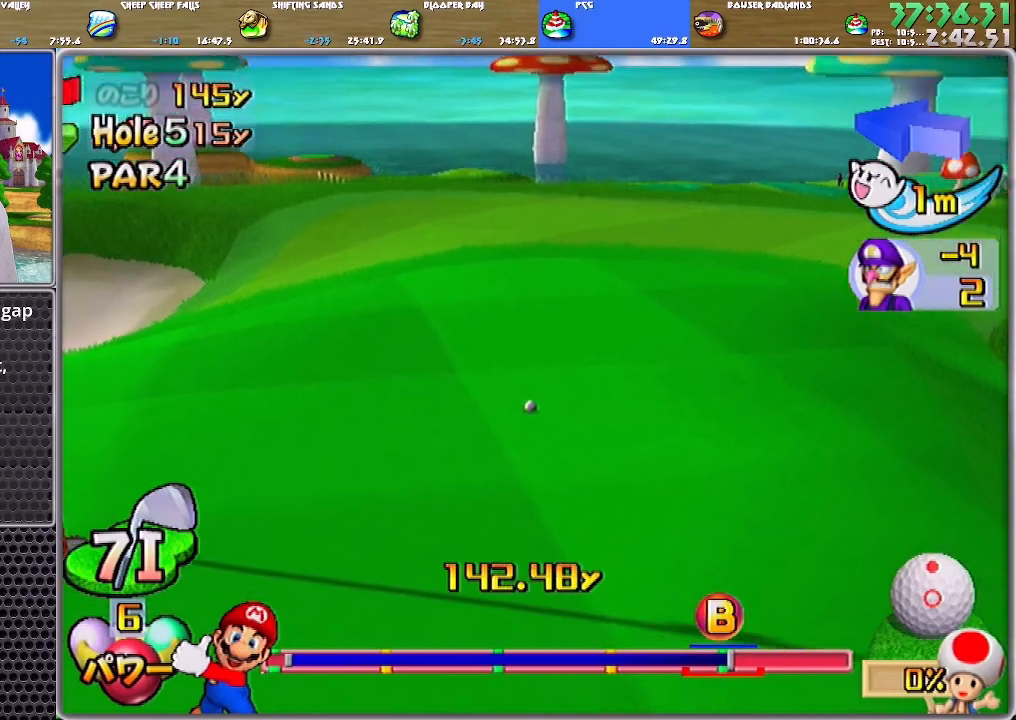
{"buttons": [], "left_stick": "center", "right_stick": "center", "events": [[451, "A", "up"]]}
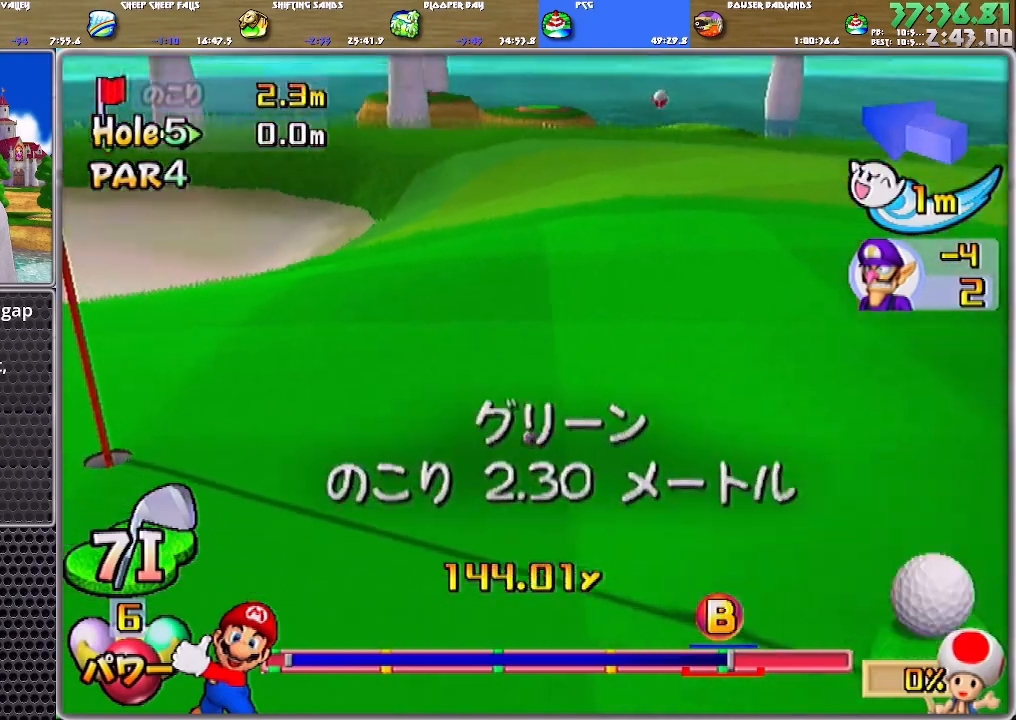
{"buttons": ["A"], "left_stick": "center", "right_stick": "center", "events": [[16, "A", "down"], [83, "A", "up"], [250, "A", "down"], [283, "A", "up"], [350, "A", "down"], [383, "A", "up"], [450, "A", "down"]]}
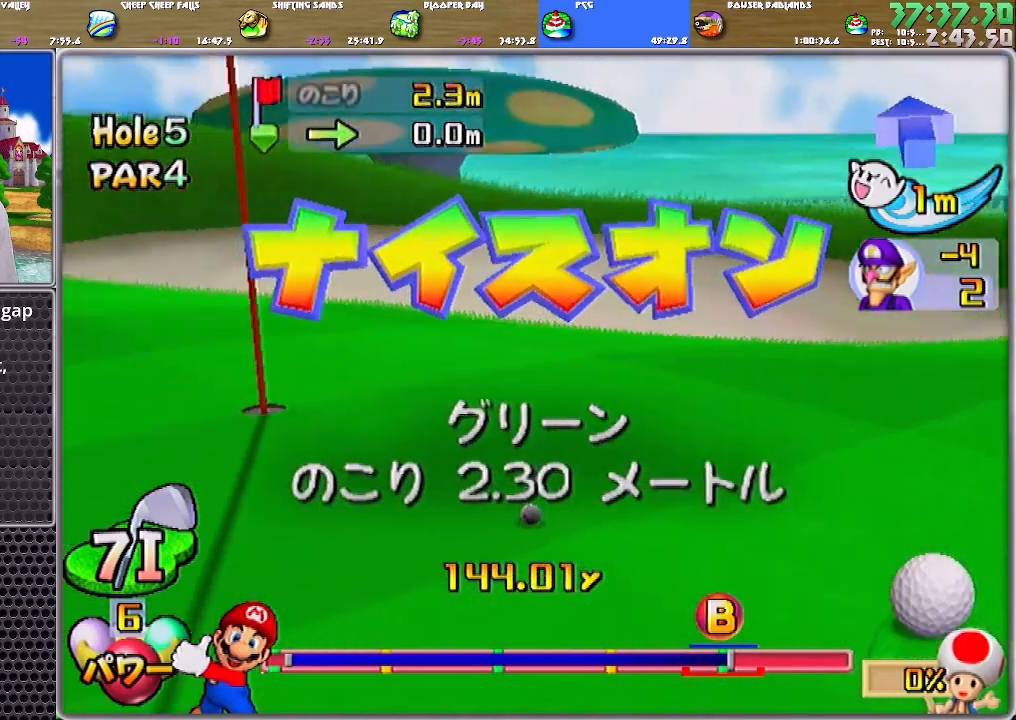
{"buttons": [], "left_stick": "left", "right_stick": "center", "events": [[17, "A", "up"], [84, "A", "down"], [117, "left_stick", "left"], [251, "A", "up"], [284, "A", "down"], [351, "A", "up"], [417, "A", "down"], [484, "A", "up"]]}
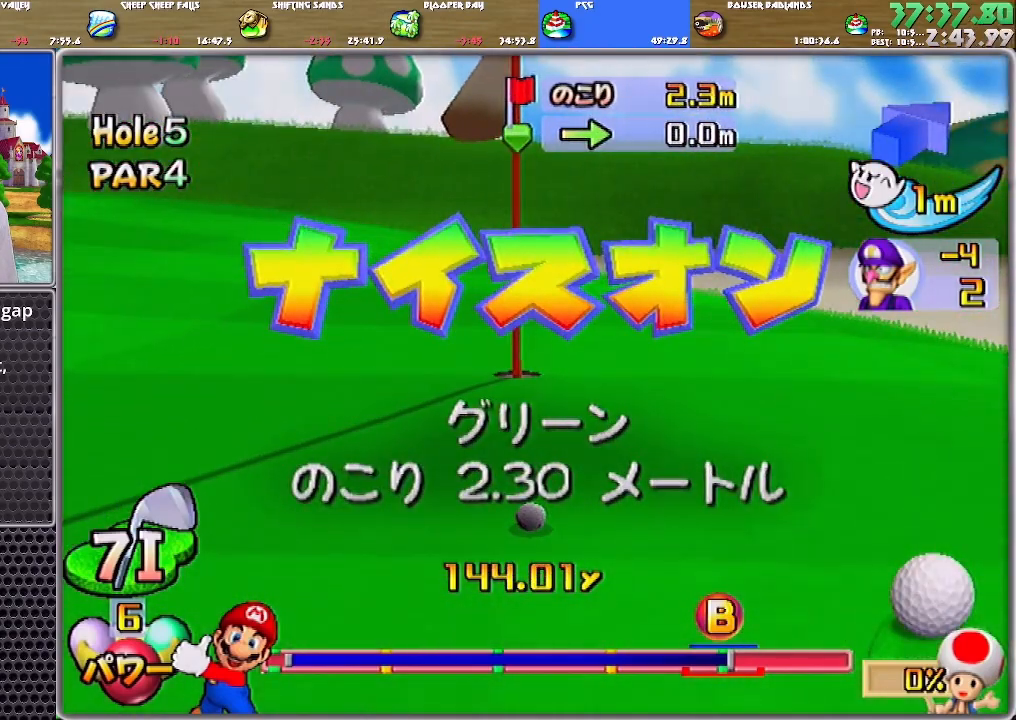
{"buttons": [], "left_stick": "center", "right_stick": "center", "events": [[16, "A", "down"], [117, "A", "up"], [183, "left_stick", "center"]]}
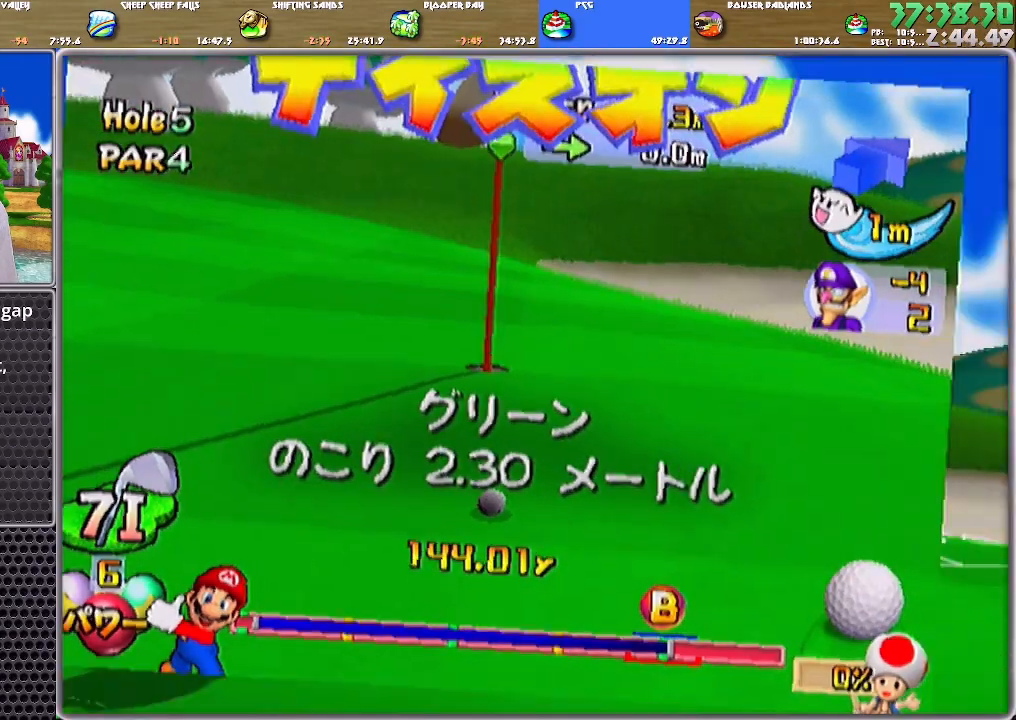
{"buttons": [], "left_stick": "center", "right_stick": "center", "events": [[351, "A", "down"], [451, "A", "up"]]}